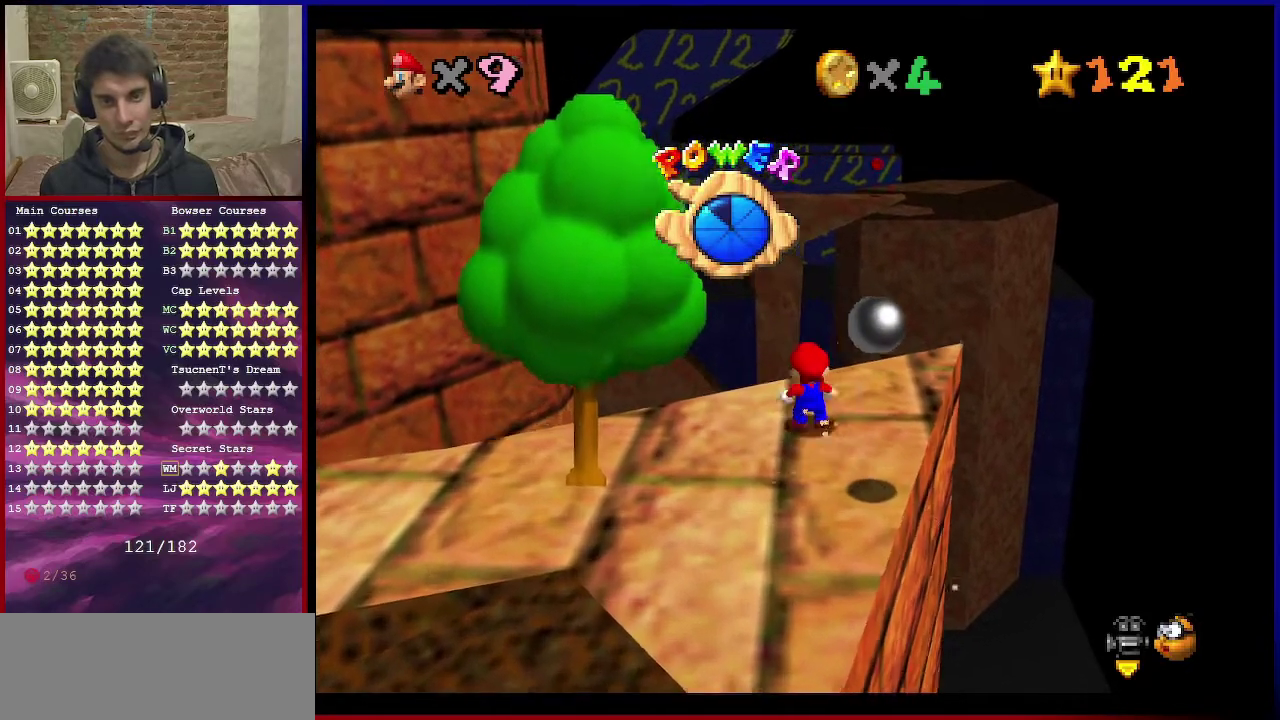
Gameplay with a controller (Nintendo layout); each line is a JSON object with the inputs held at the frame after it (dt_ms = milliseconds from this image to that frame). "events" lists button and stick changes between this image and that frame as [ms after this image, input, new state], when the widget could be followed in between. Not read: L3 R3.
{"dt_ms": 600, "buttons": ["Z"], "left_stick": "up-right", "events": [[33, "Z", "down"], [66, "A", "down"], [200, "A", "up"], [333, "left_stick", "up-right"]]}
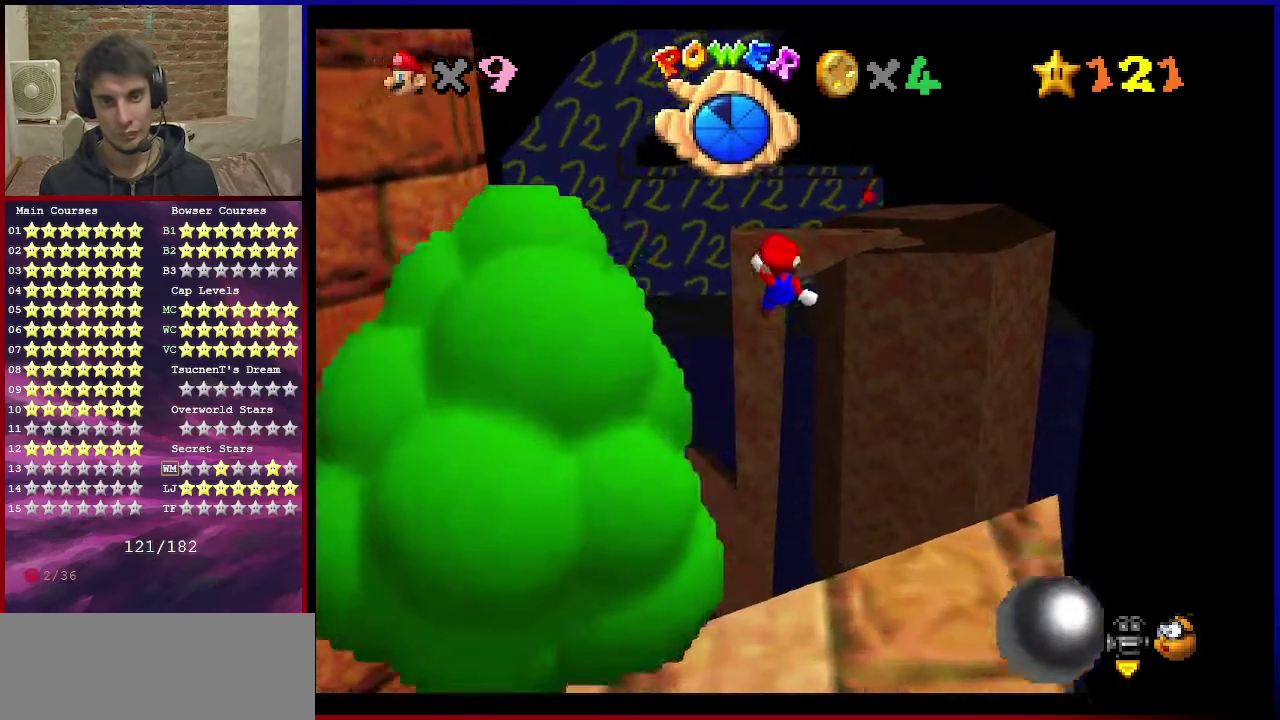
{"dt_ms": 401, "buttons": ["Z"], "left_stick": "right", "events": [[67, "left_stick", "right"], [167, "C_RIGHT", "down"], [234, "C_RIGHT", "up"]]}
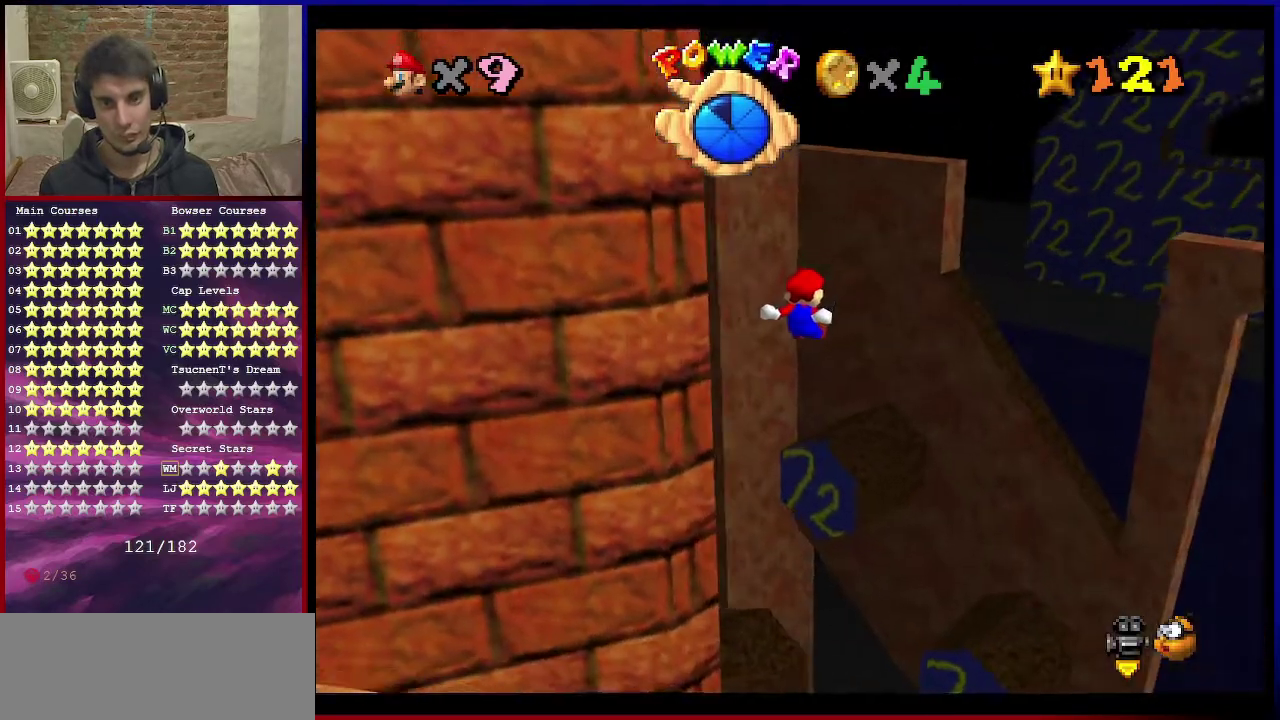
{"dt_ms": 400, "buttons": ["Z"], "left_stick": "up", "events": [[100, "left_stick", "up-right"], [367, "left_stick", "up"]]}
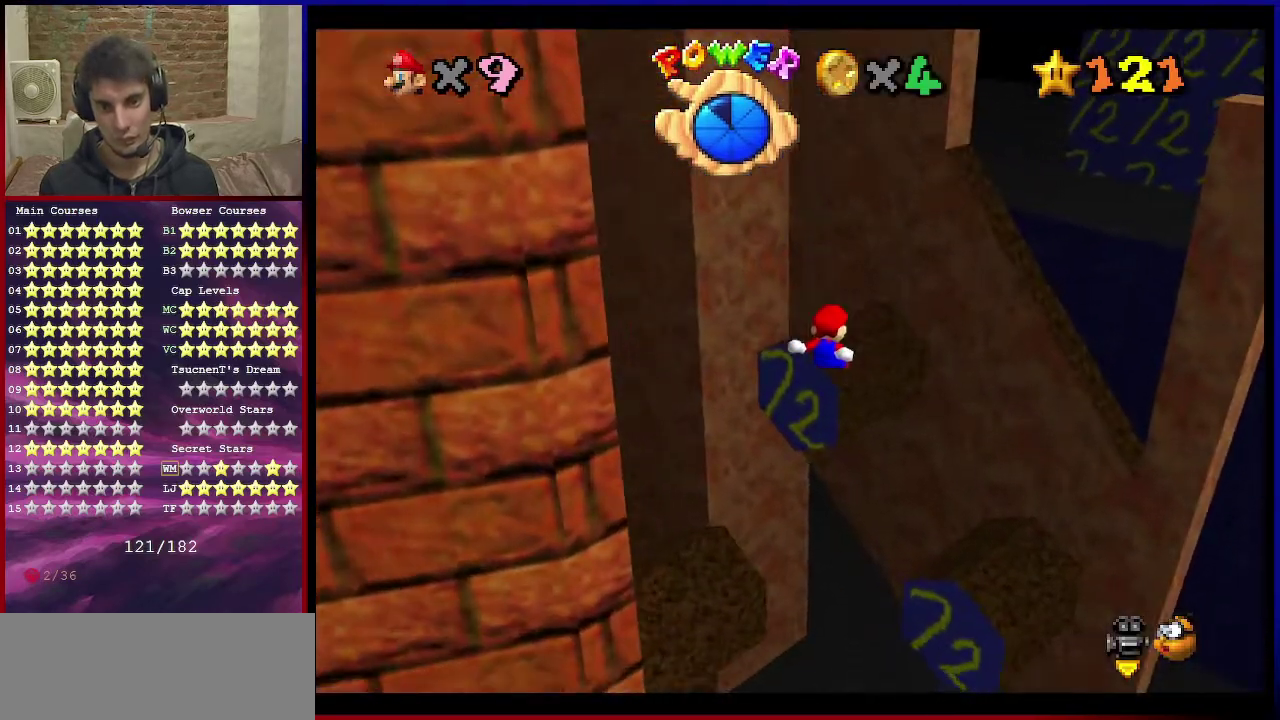
{"dt_ms": 601, "buttons": ["Z", "C_RIGHT"], "left_stick": "up", "events": [[400, "left_stick", "center"], [501, "left_stick", "up-left"], [567, "C_RIGHT", "down"], [567, "left_stick", "up"]]}
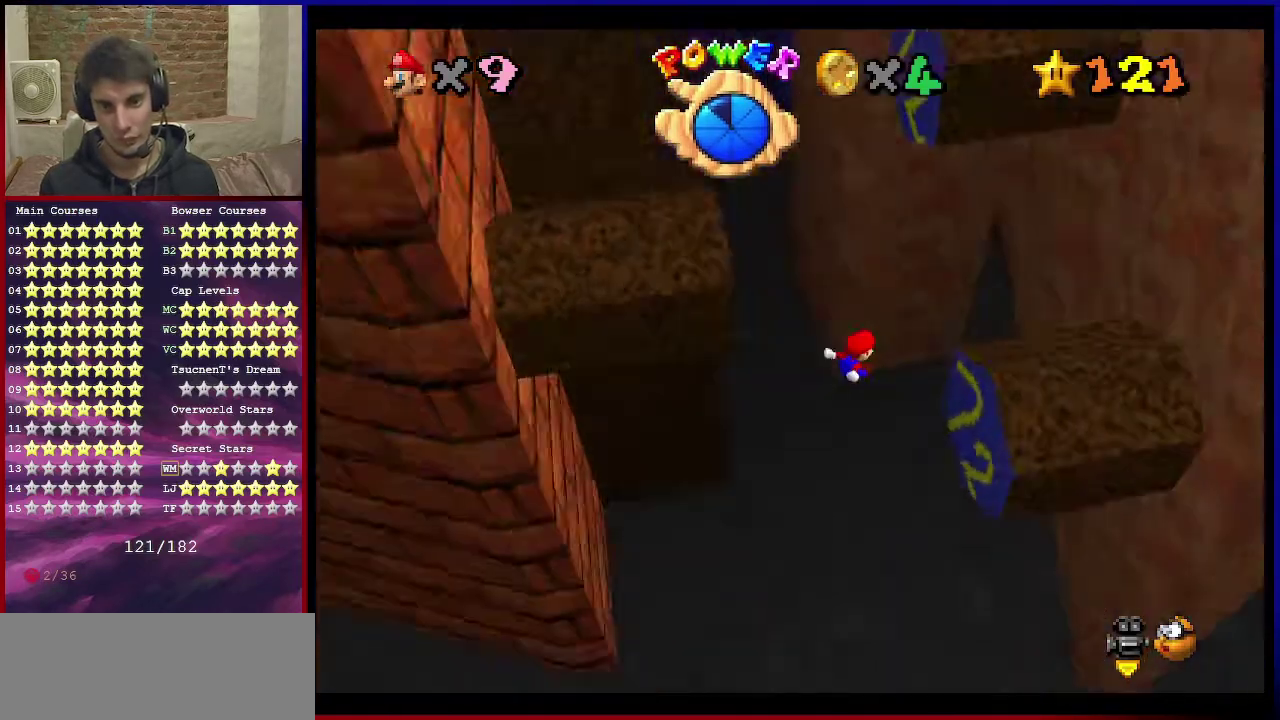
{"dt_ms": 500, "buttons": ["A"], "left_stick": "up", "events": [[33, "C_RIGHT", "up"], [66, "left_stick", "up-right"], [200, "Z", "up"], [433, "left_stick", "up"], [467, "A", "down"]]}
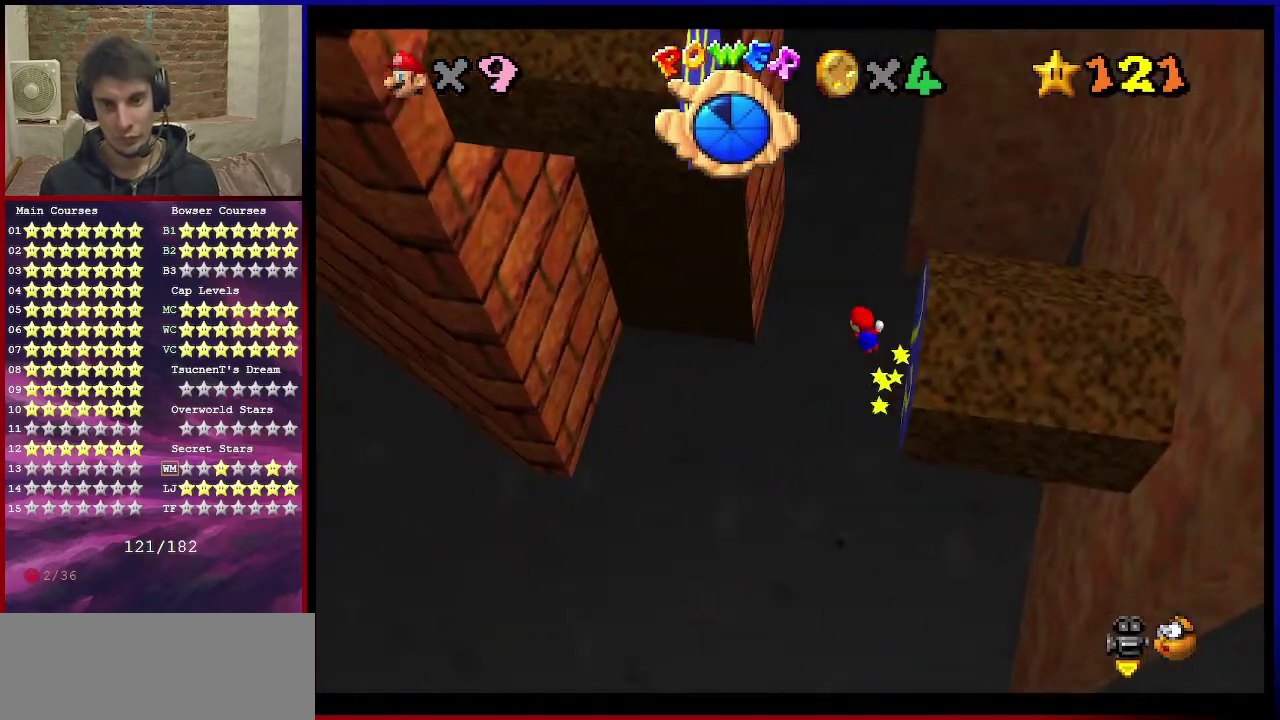
{"dt_ms": 701, "buttons": [], "left_stick": "up", "events": [[534, "A", "up"]]}
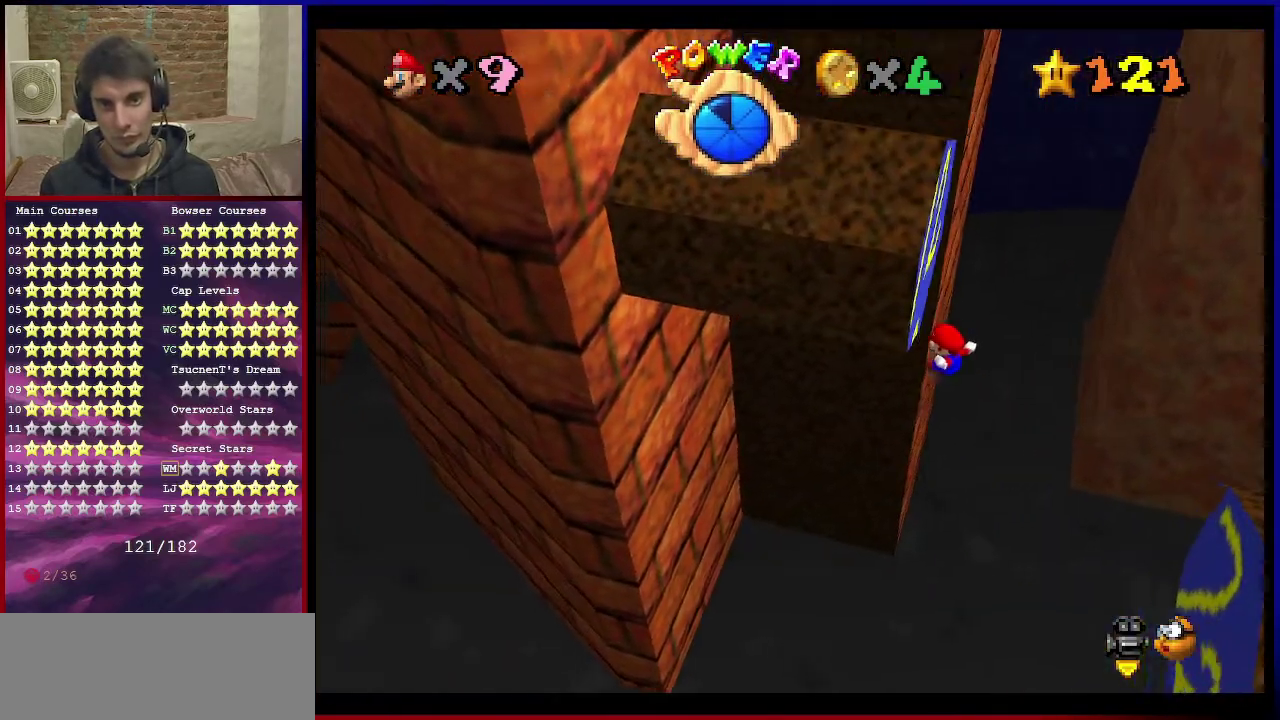
{"dt_ms": 300, "buttons": ["A"], "left_stick": "up", "events": [[67, "A", "down"], [100, "left_stick", "up-right"], [267, "left_stick", "up"]]}
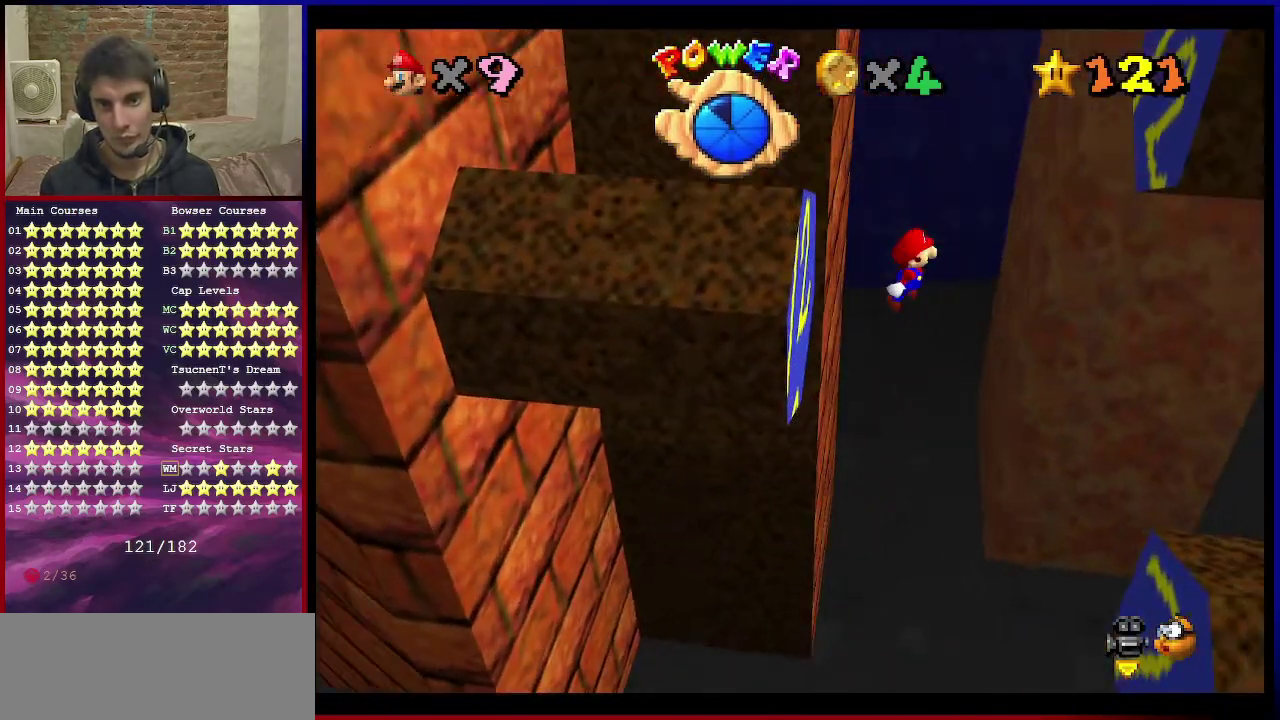
{"dt_ms": 400, "buttons": ["A"], "left_stick": "up", "events": []}
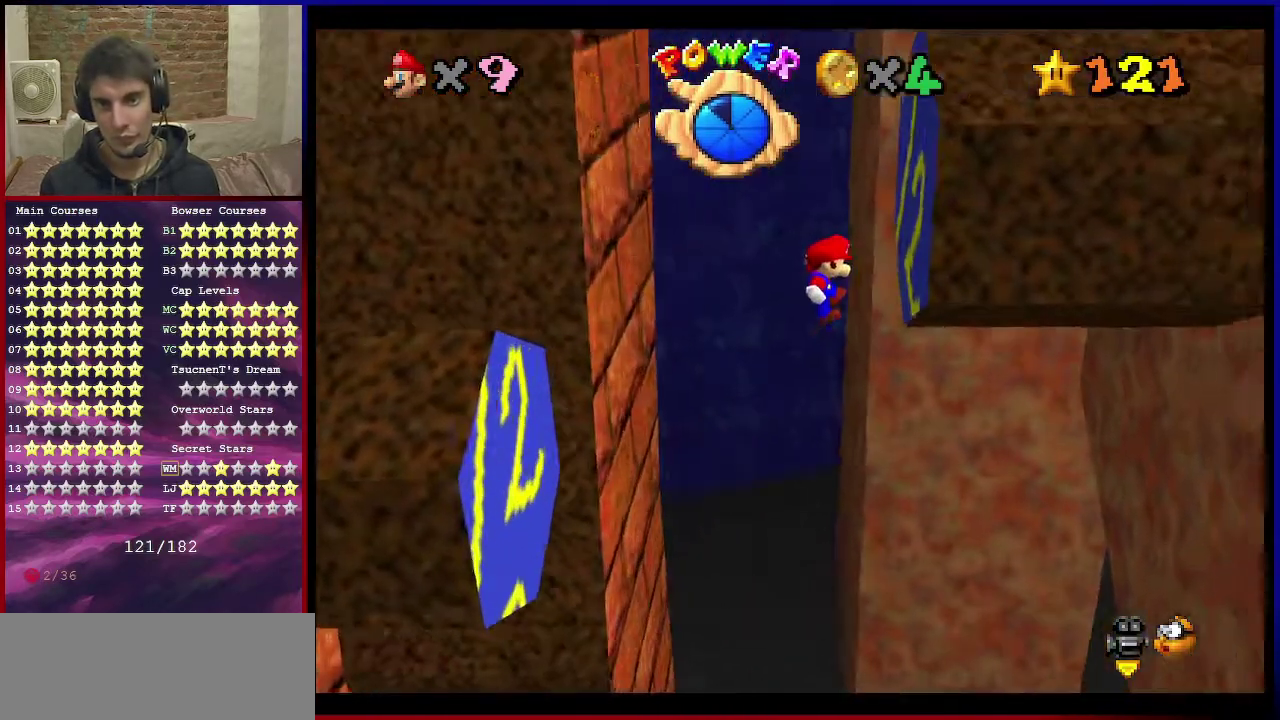
{"dt_ms": 701, "buttons": ["A"], "left_stick": "up-right", "events": [[34, "A", "up"], [101, "left_stick", "up-right"], [167, "left_stick", "up"], [201, "A", "down"], [668, "left_stick", "up-right"]]}
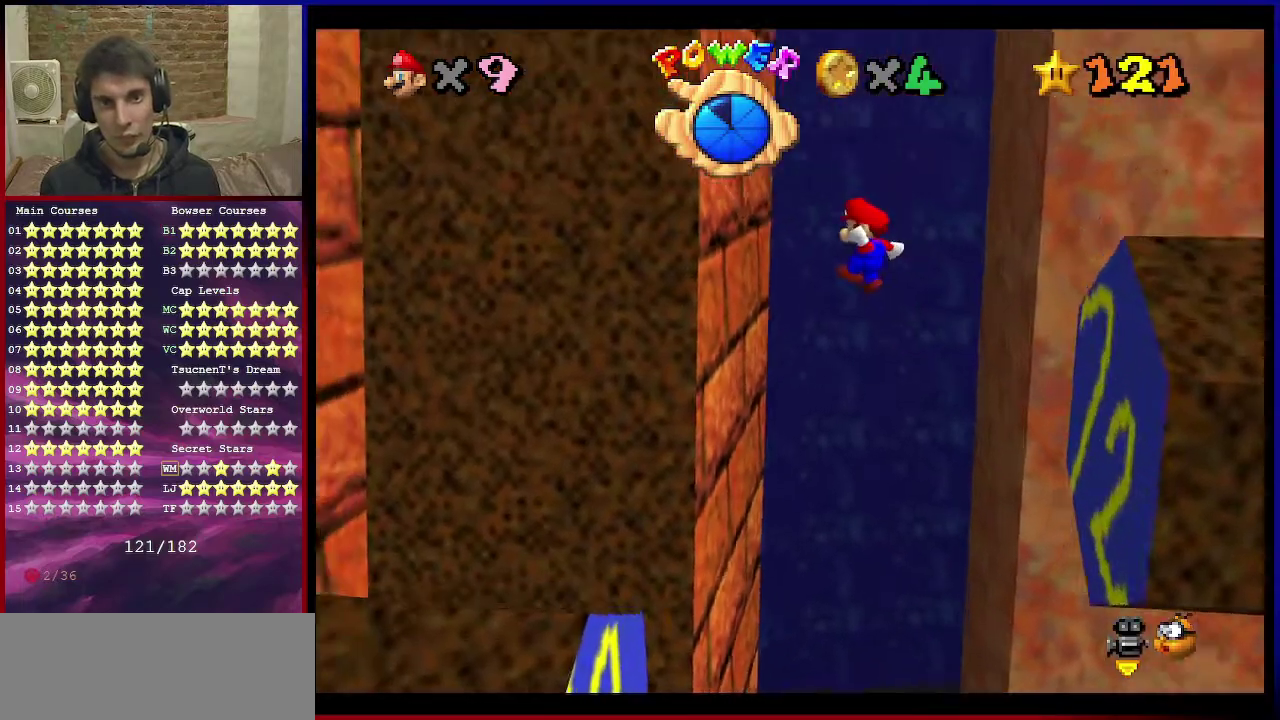
{"dt_ms": 401, "buttons": [], "left_stick": "up", "events": [[134, "left_stick", "up"], [334, "A", "up"]]}
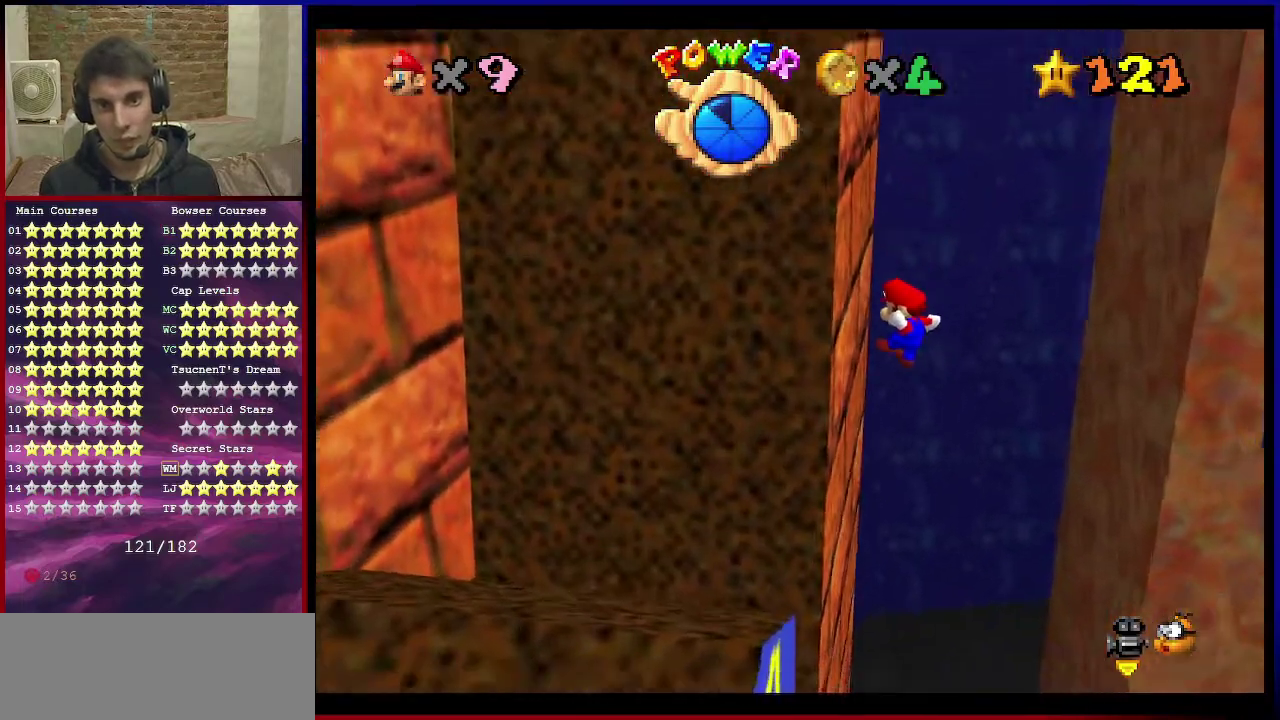
{"dt_ms": 500, "buttons": ["A"], "left_stick": "up-right", "events": [[267, "A", "down"], [300, "left_stick", "up-right"]]}
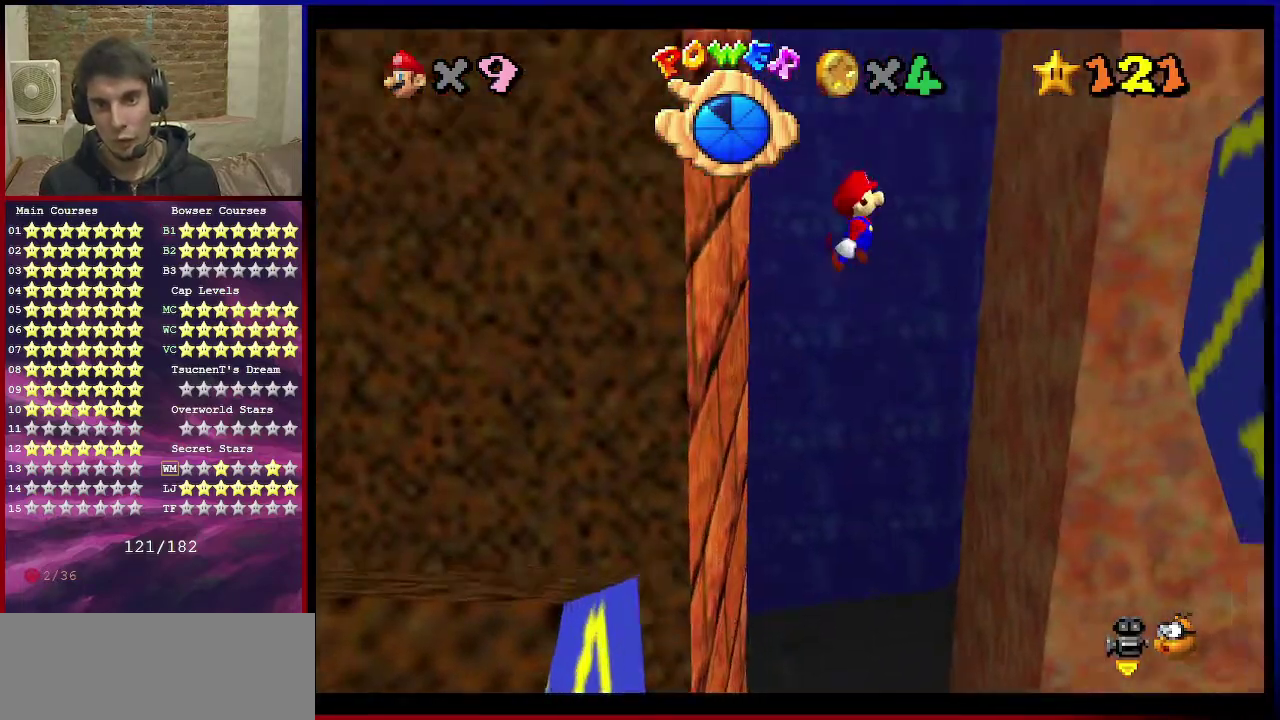
{"dt_ms": 501, "buttons": [], "left_stick": "up-right", "events": [[33, "left_stick", "up"], [367, "A", "up"], [467, "left_stick", "up-right"]]}
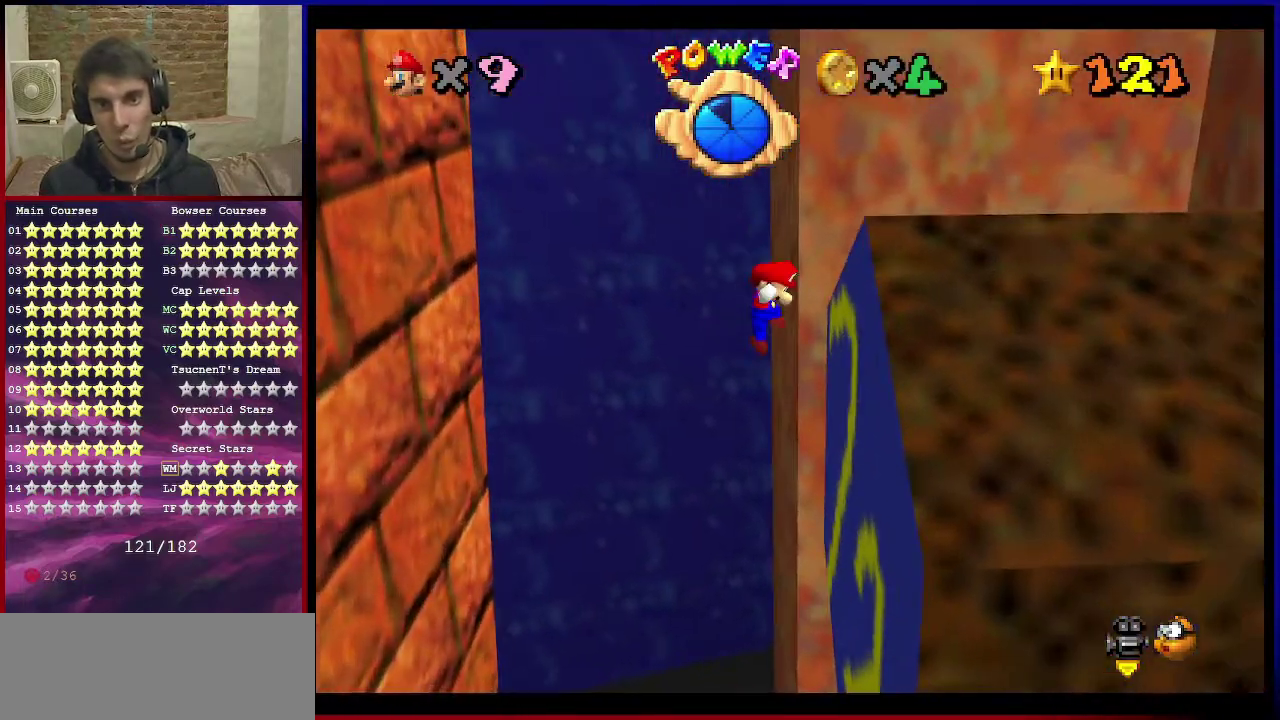
{"dt_ms": 300, "buttons": [], "left_stick": "left", "events": [[100, "A", "down"], [200, "left_stick", "left"], [267, "A", "up"]]}
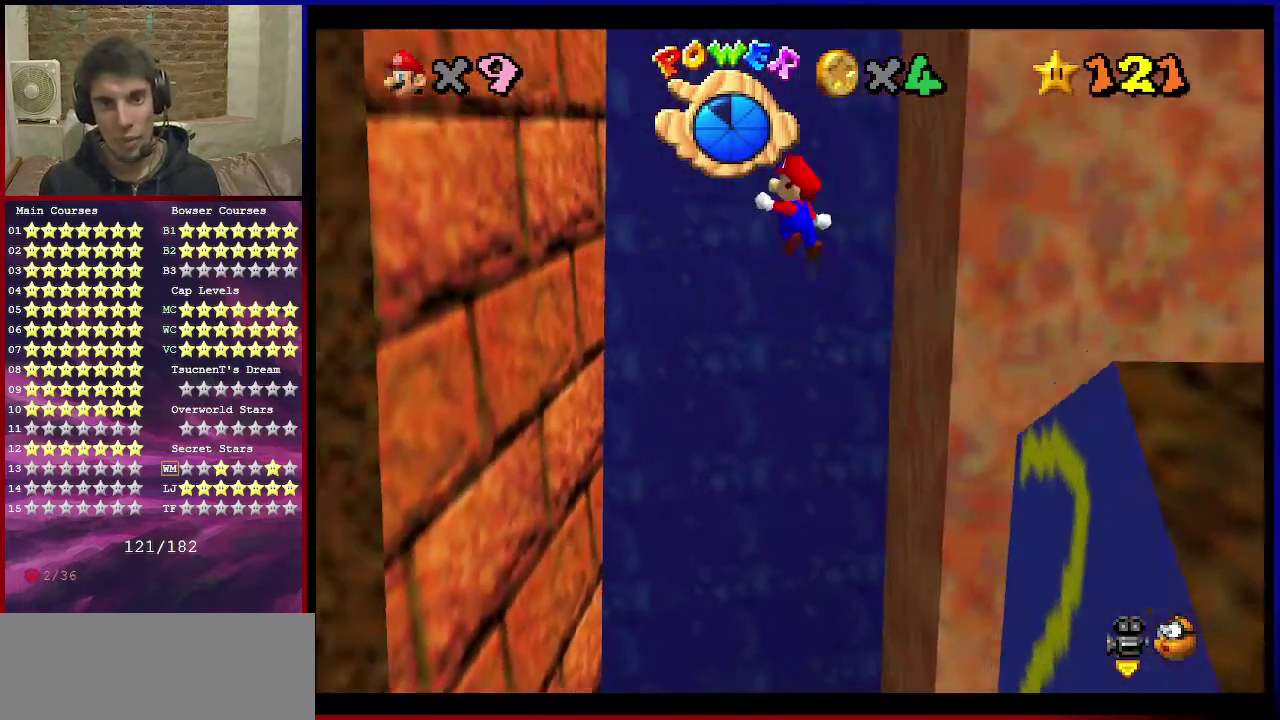
{"dt_ms": 701, "buttons": ["A"], "left_stick": "down-right", "events": [[334, "left_stick", "down-left"], [467, "A", "down"], [467, "left_stick", "down-right"]]}
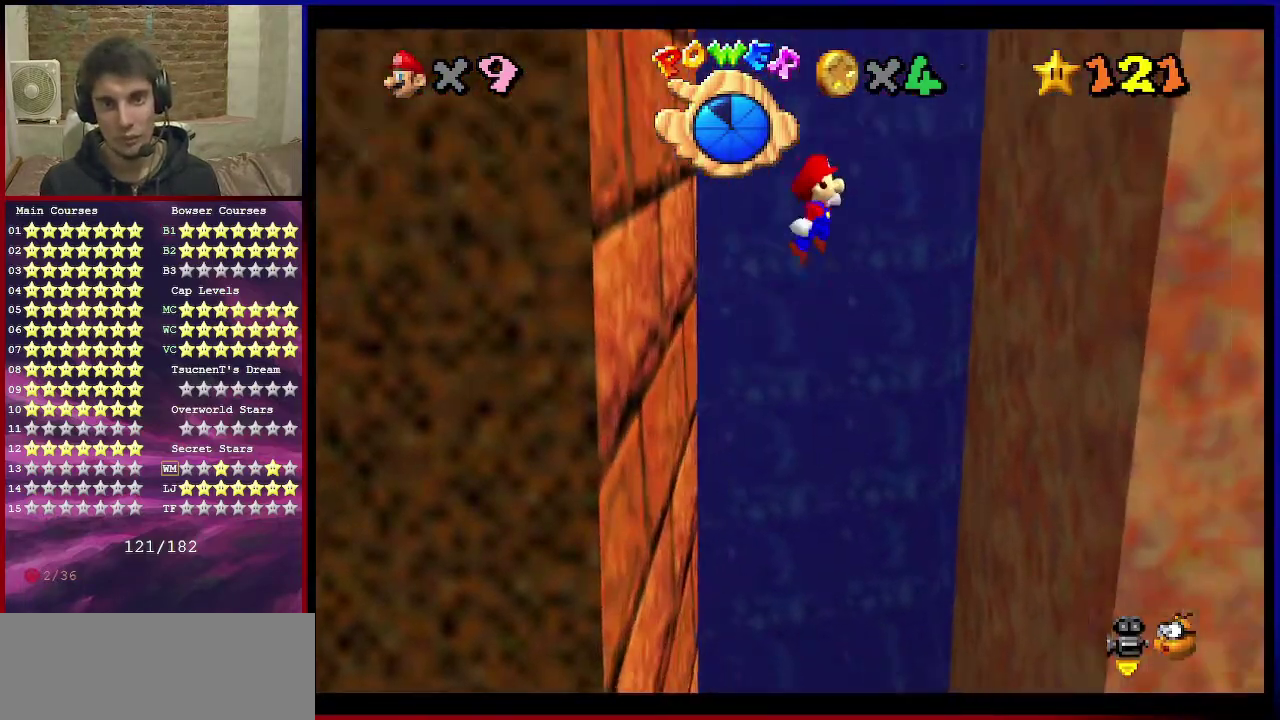
{"dt_ms": 400, "buttons": [], "left_stick": "down-right", "events": [[333, "A", "up"]]}
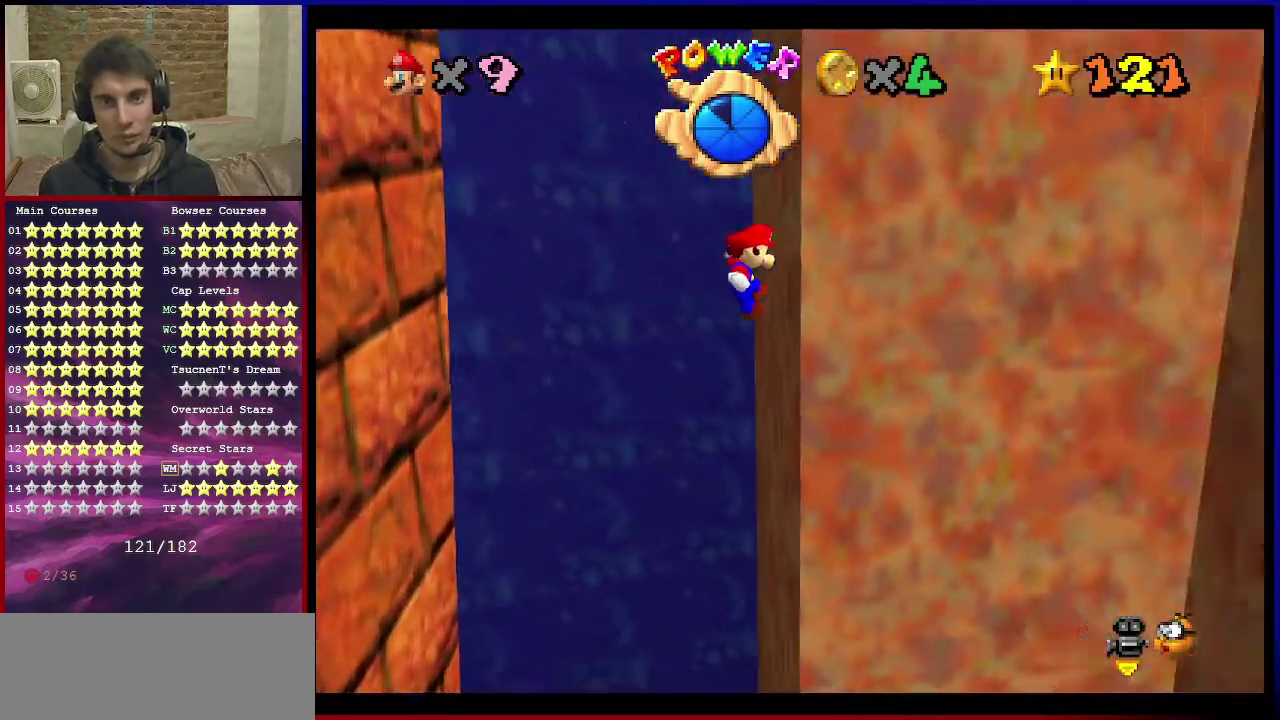
{"dt_ms": 701, "buttons": [], "left_stick": "down-right", "events": [[100, "A", "down"], [100, "left_stick", "left"], [334, "A", "up"], [701, "left_stick", "down-right"]]}
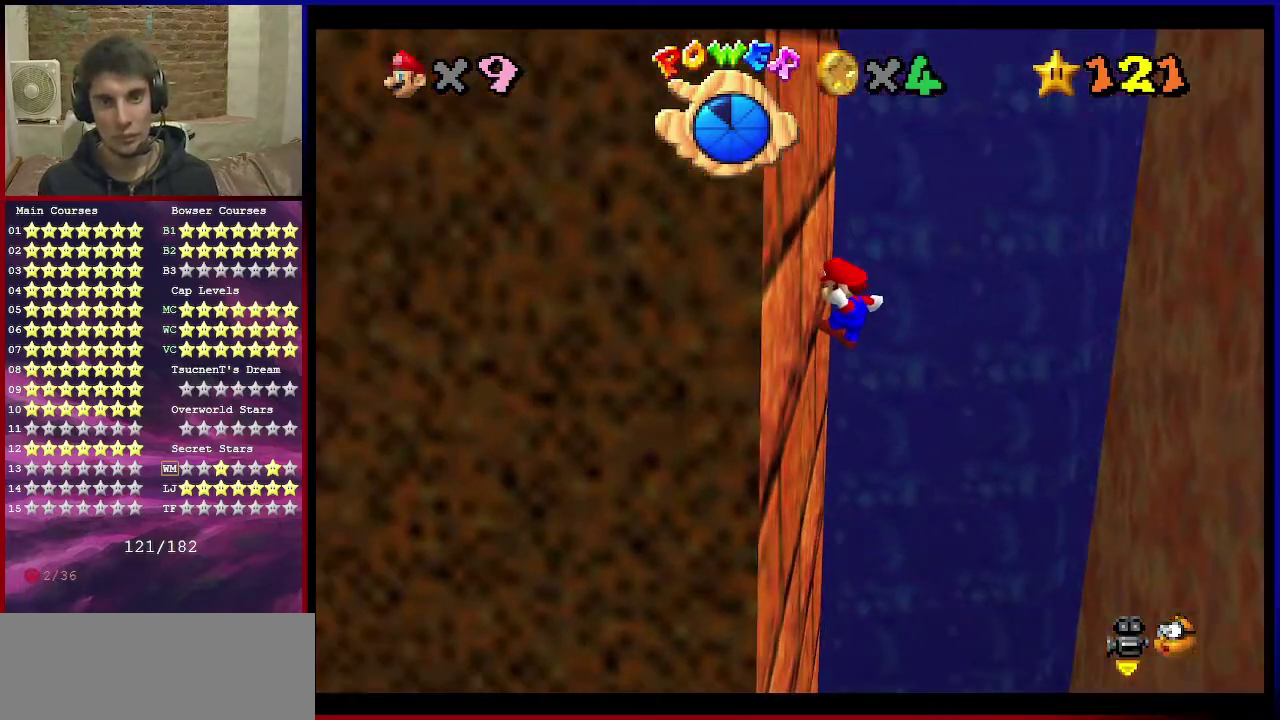
{"dt_ms": 400, "buttons": ["A"], "left_stick": "down-right", "events": [[66, "A", "down"]]}
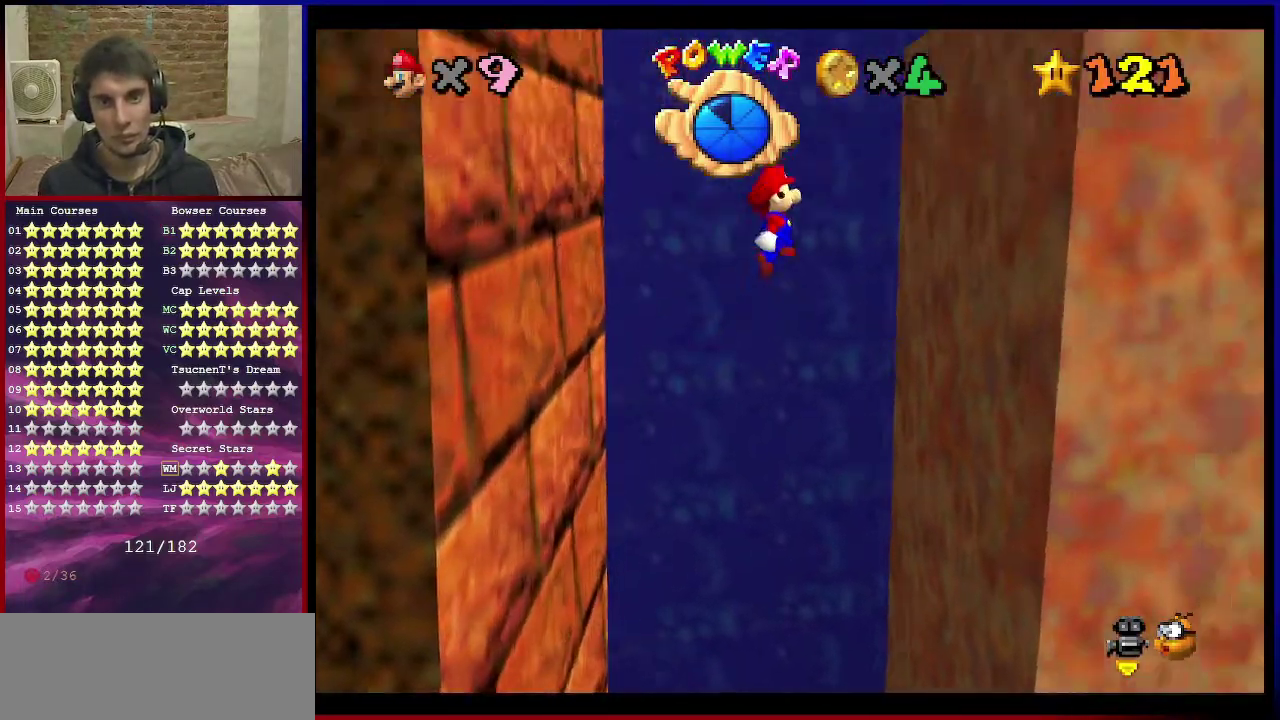
{"dt_ms": 401, "buttons": ["A"], "left_stick": "left", "events": [[134, "left_stick", "right"], [200, "A", "up"], [401, "A", "down"], [401, "left_stick", "left"]]}
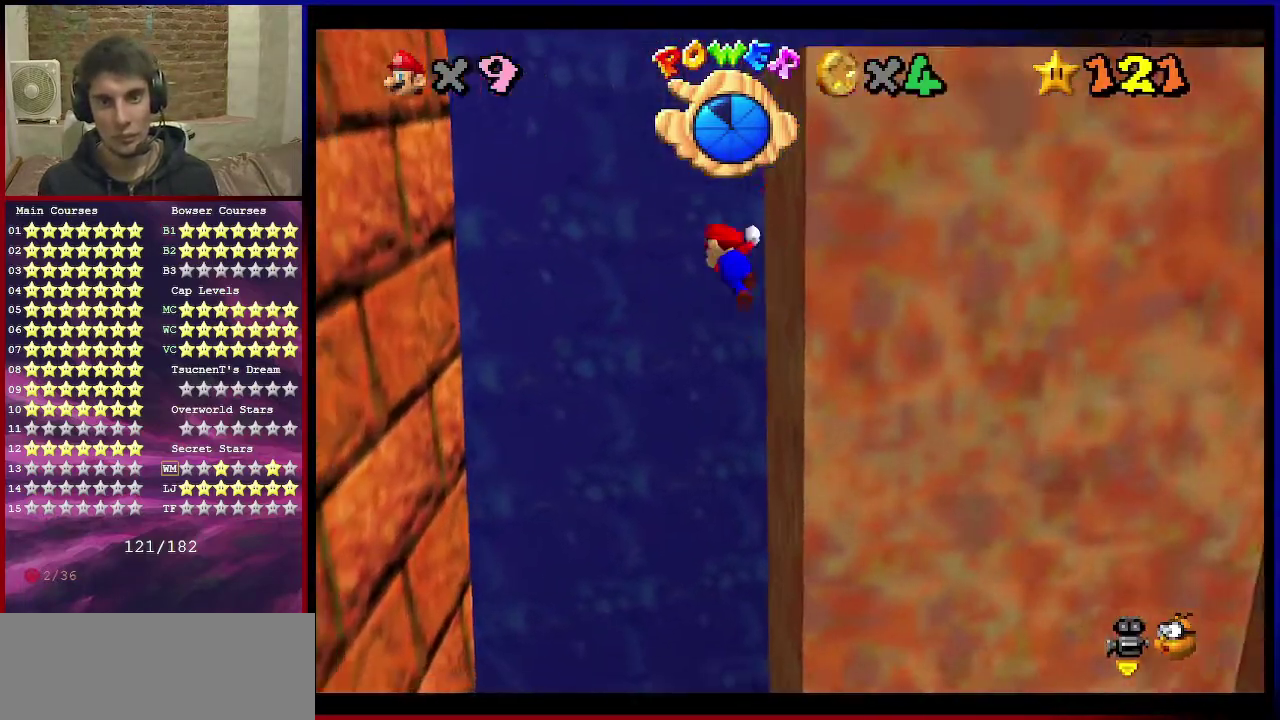
{"dt_ms": 700, "buttons": ["A"], "left_stick": "right", "events": [[166, "A", "up"], [333, "left_stick", "down-left"], [633, "left_stick", "right"], [667, "A", "down"]]}
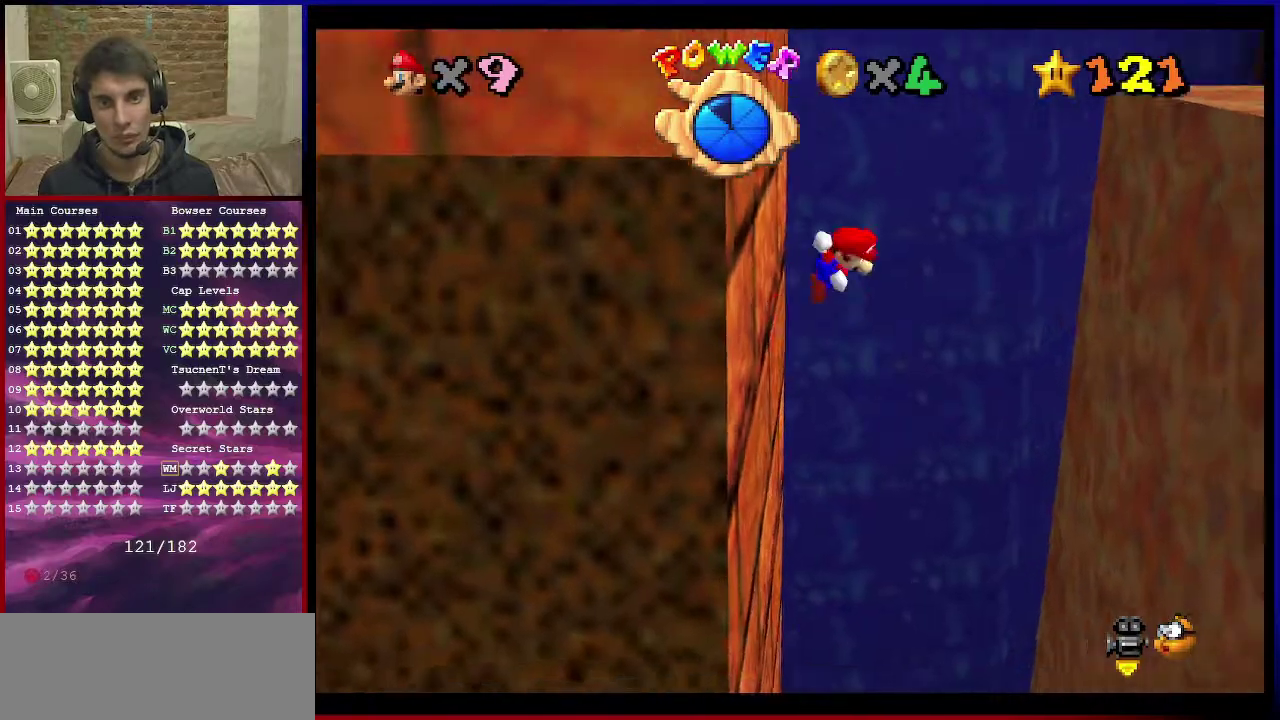
{"dt_ms": 401, "buttons": ["A"], "left_stick": "down-right", "events": [[67, "left_stick", "down-right"]]}